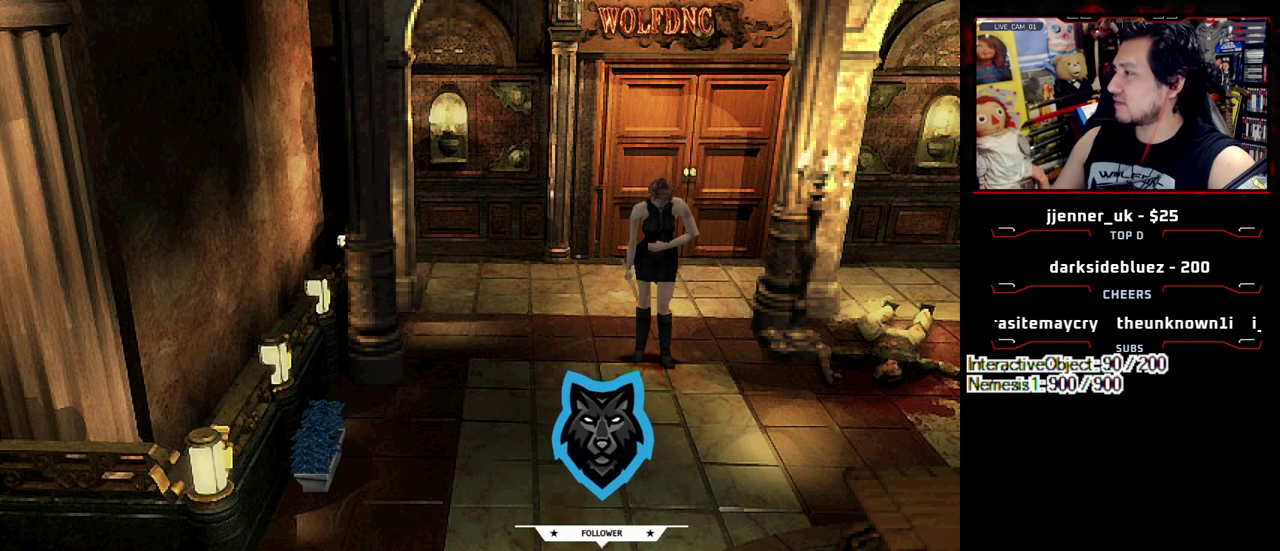
Gameplay with a controller (PlayStation layout); each line is a JSON object with the inputs held at the frame after it. "events" lists button and stick changes between this image and that frame as [ms after this image, input, new state], when the widget could be followed in between. Not read: L3 R3.
{"buttons": ["SQUARE"], "events": [[417, "SQUARE", "down"]]}
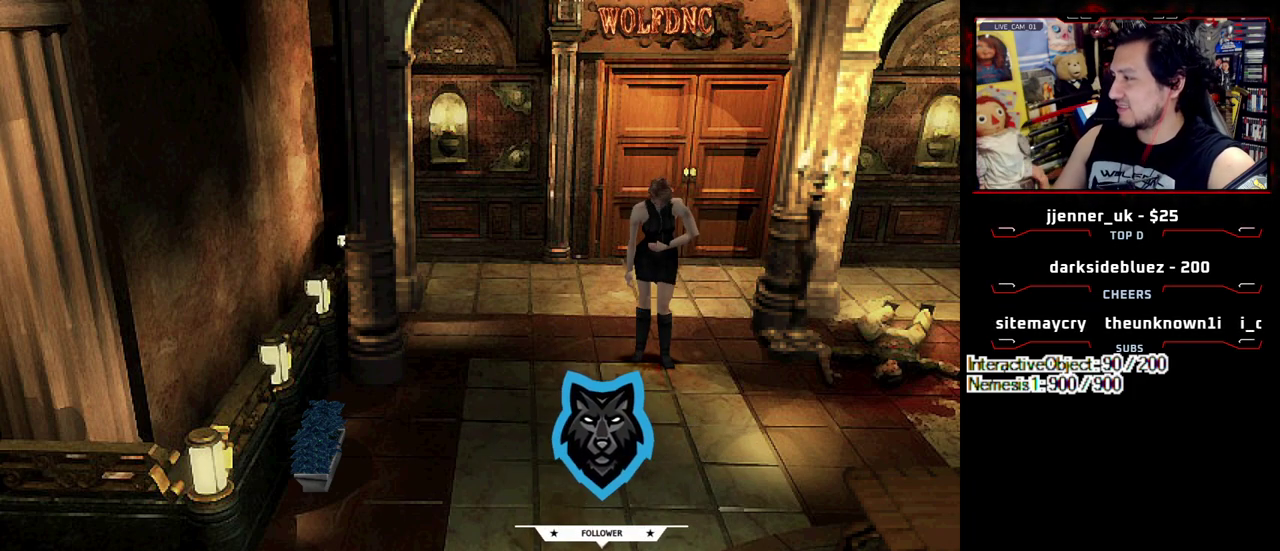
{"buttons": ["SQUARE", "DPAD_UP"], "events": [[67, "SQUARE", "up"], [150, "DPAD_UP", "down"], [150, "SQUARE", "down"]]}
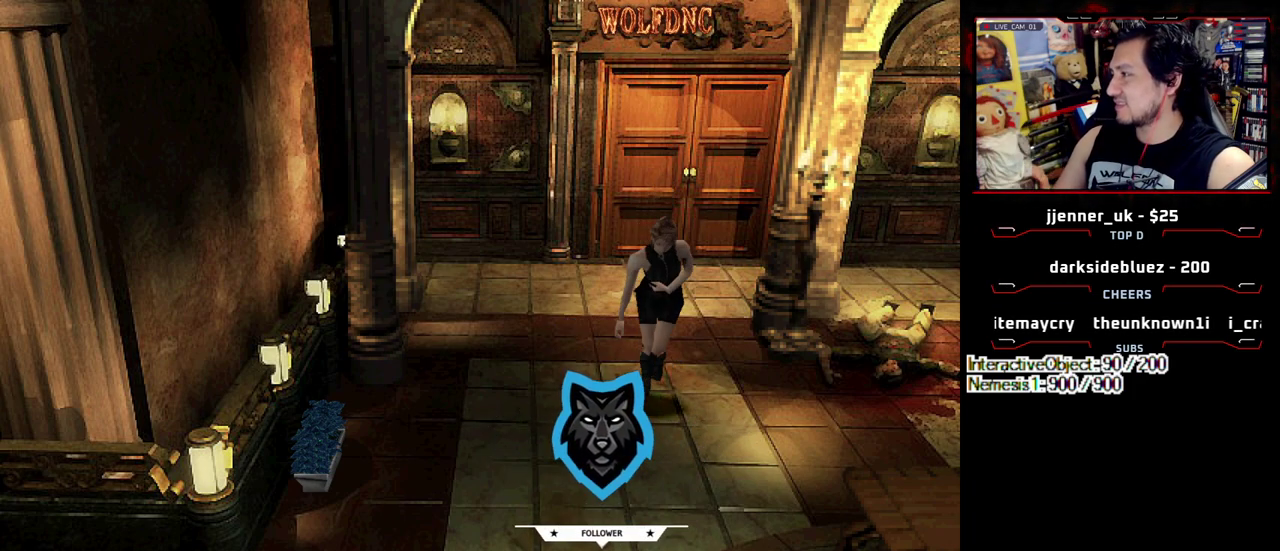
{"buttons": ["SQUARE", "DPAD_UP"], "events": [[217, "DPAD_LEFT", "down"], [367, "DPAD_LEFT", "up"]]}
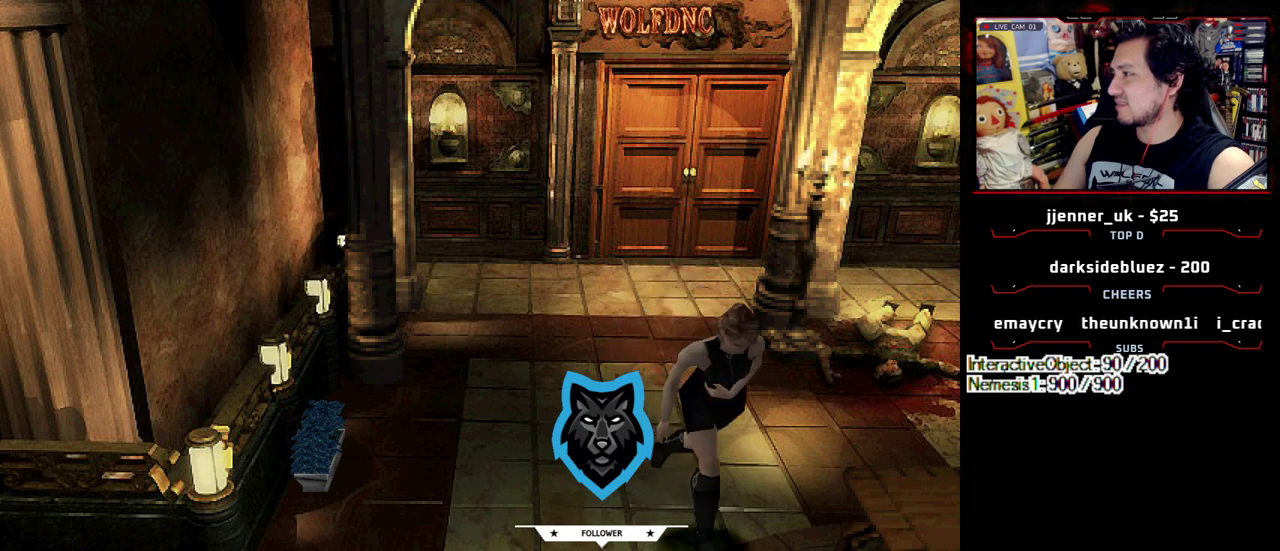
{"buttons": [], "events": [[383, "DPAD_UP", "up"], [383, "SQUARE", "up"]]}
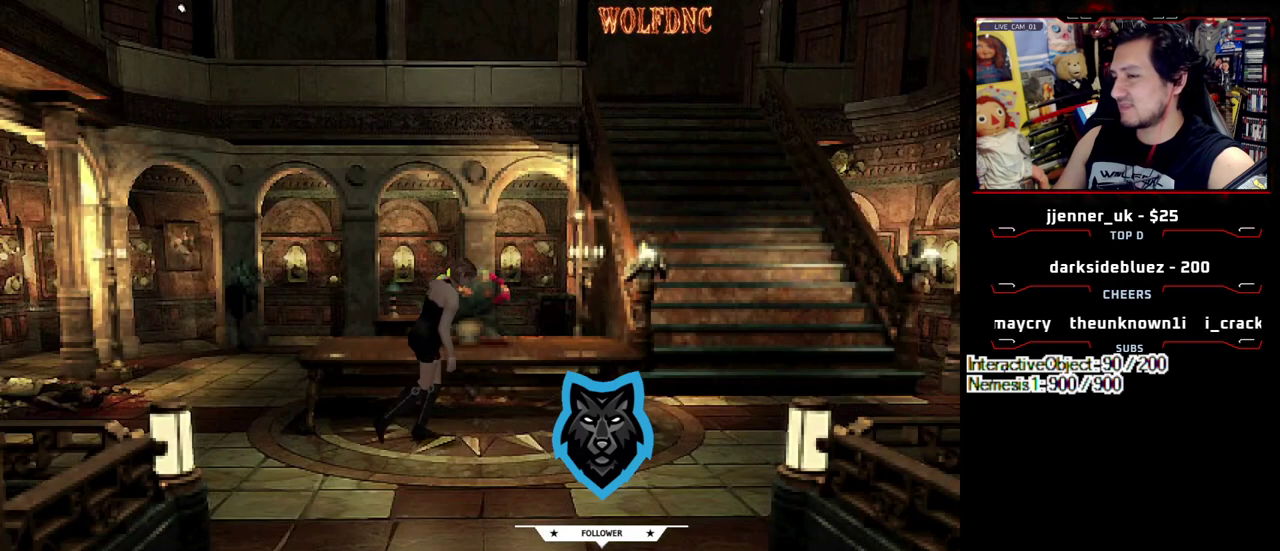
{"buttons": ["SQUARE", "DPAD_UP", "DPAD_LEFT"], "events": [[67, "DPAD_LEFT", "down"], [200, "SQUARE", "down"], [383, "DPAD_UP", "down"]]}
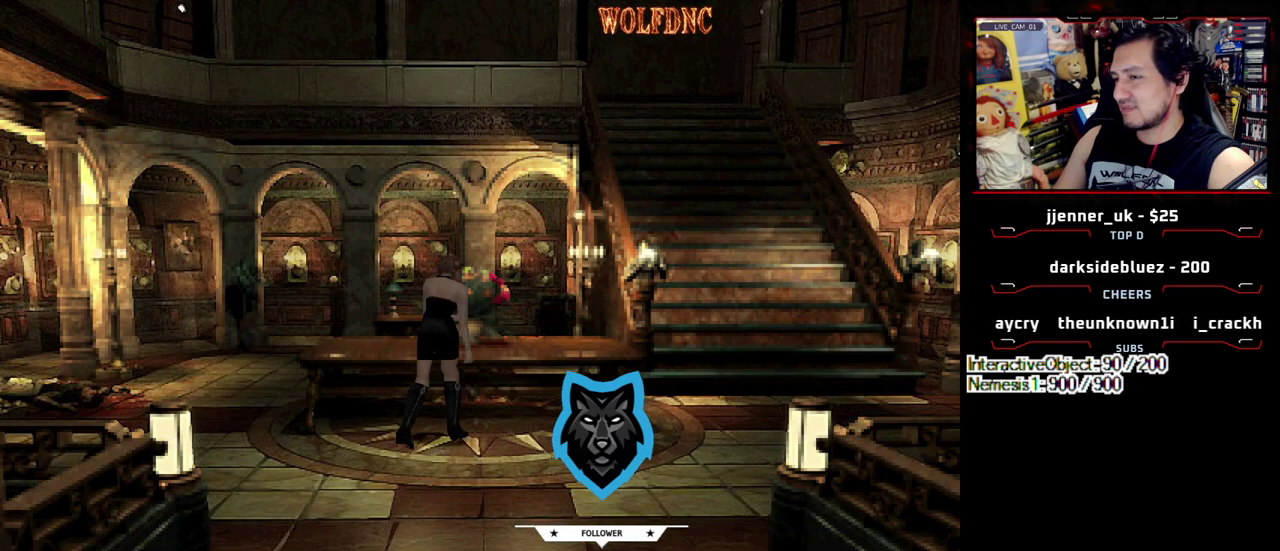
{"buttons": ["CROSS", "SQUARE", "DPAD_UP"], "events": [[133, "CROSS", "down"], [133, "DPAD_LEFT", "up"], [217, "DPAD_RIGHT", "down"], [400, "DPAD_RIGHT", "up"], [450, "CROSS", "up"], [500, "CROSS", "down"]]}
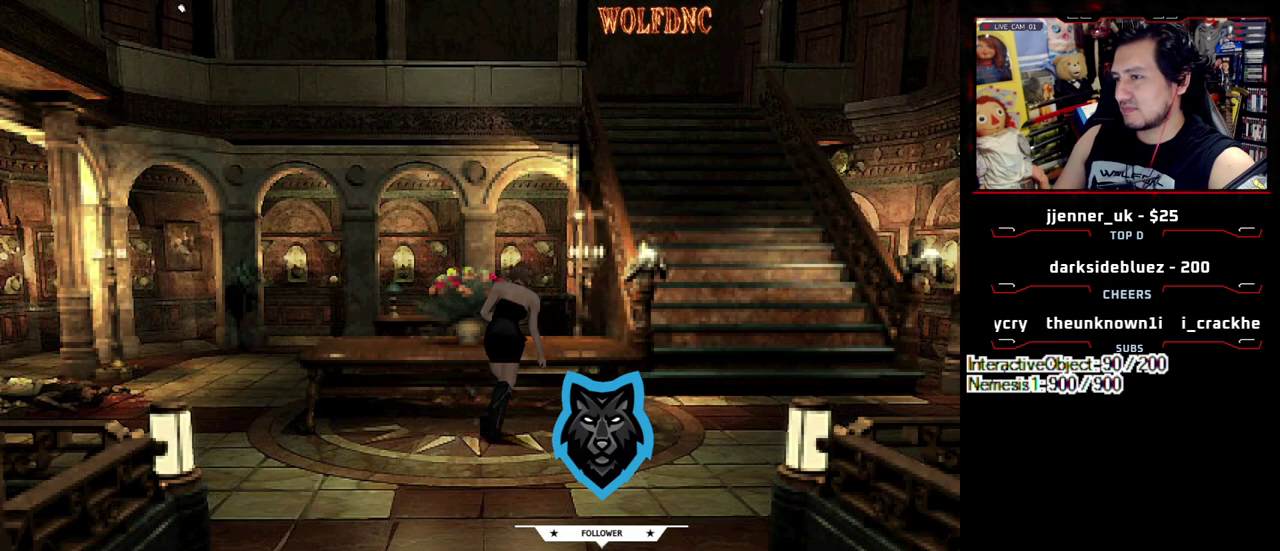
{"buttons": ["SQUARE", "DPAD_UP"], "events": [[50, "DPAD_RIGHT", "down"], [233, "DPAD_RIGHT", "up"], [467, "CROSS", "up"]]}
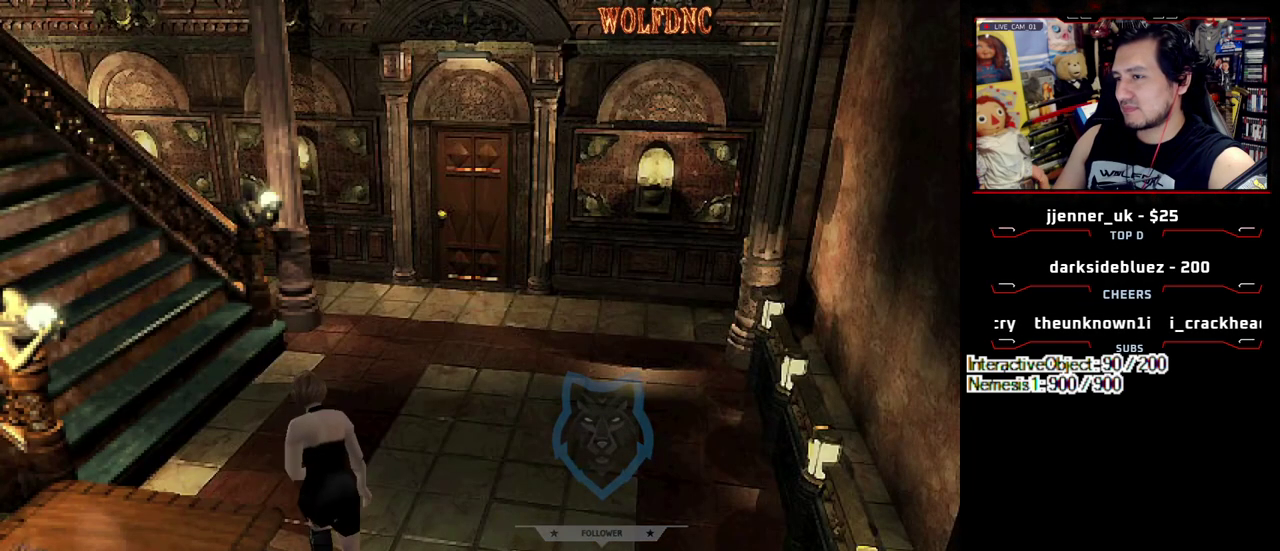
{"buttons": ["SQUARE", "DPAD_UP"], "events": [[17, "CROSS", "down"], [150, "CROSS", "up"], [200, "DPAD_LEFT", "down"], [433, "DPAD_LEFT", "up"]]}
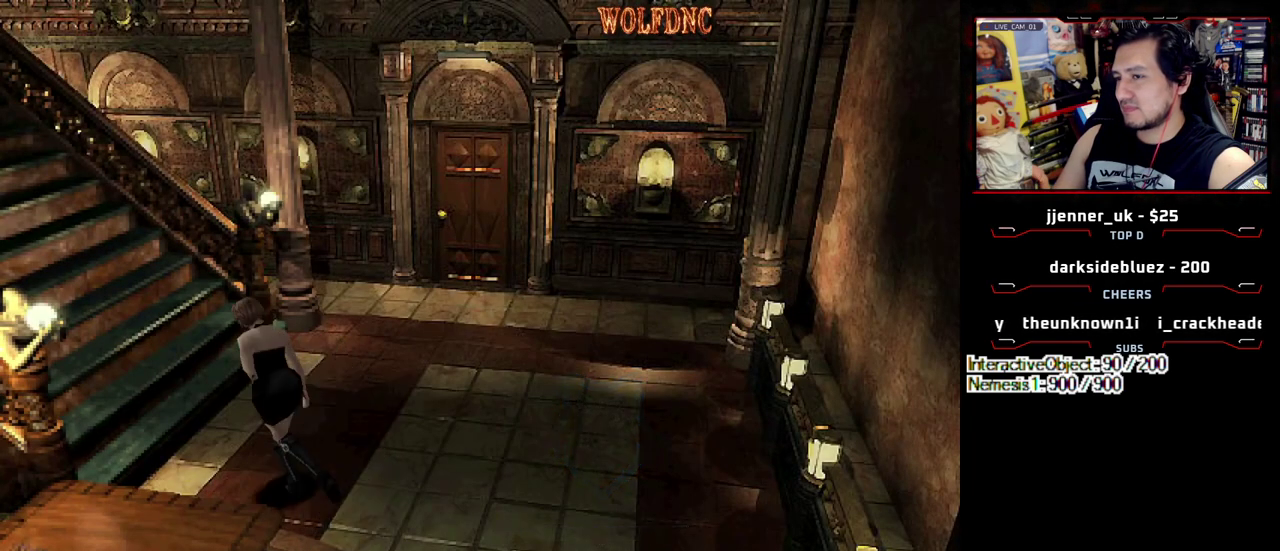
{"buttons": [], "events": [[167, "DPAD_LEFT", "down"], [317, "DPAD_LEFT", "up"], [400, "DPAD_UP", "up"], [400, "SQUARE", "up"]]}
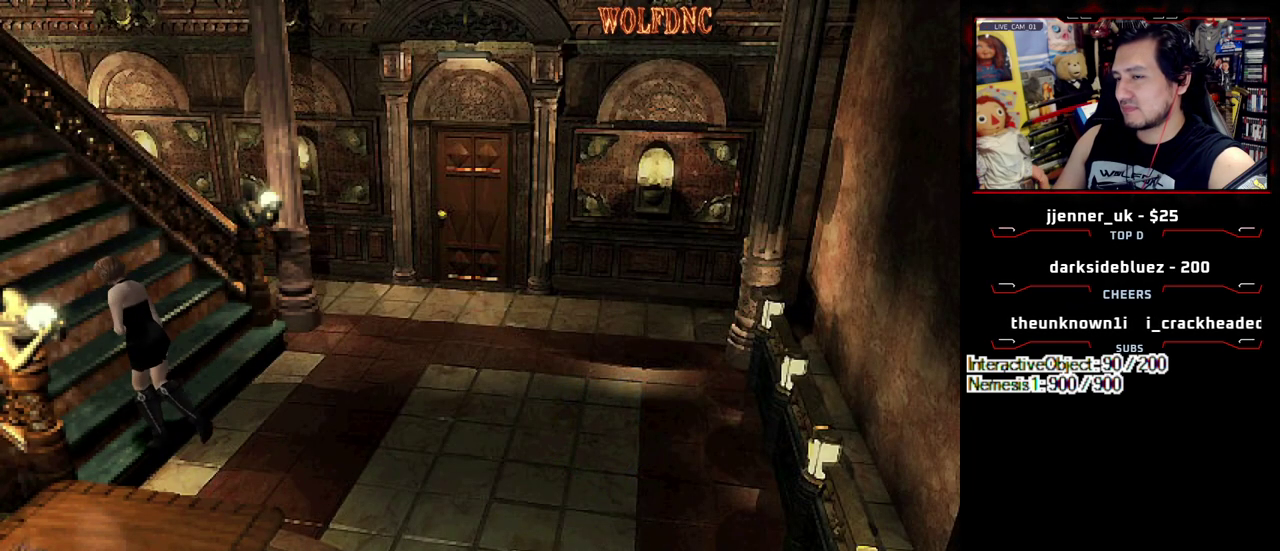
{"buttons": [], "events": [[183, "CIRCLE", "down"], [283, "CIRCLE", "up"], [333, "CIRCLE", "down"], [417, "CIRCLE", "up"]]}
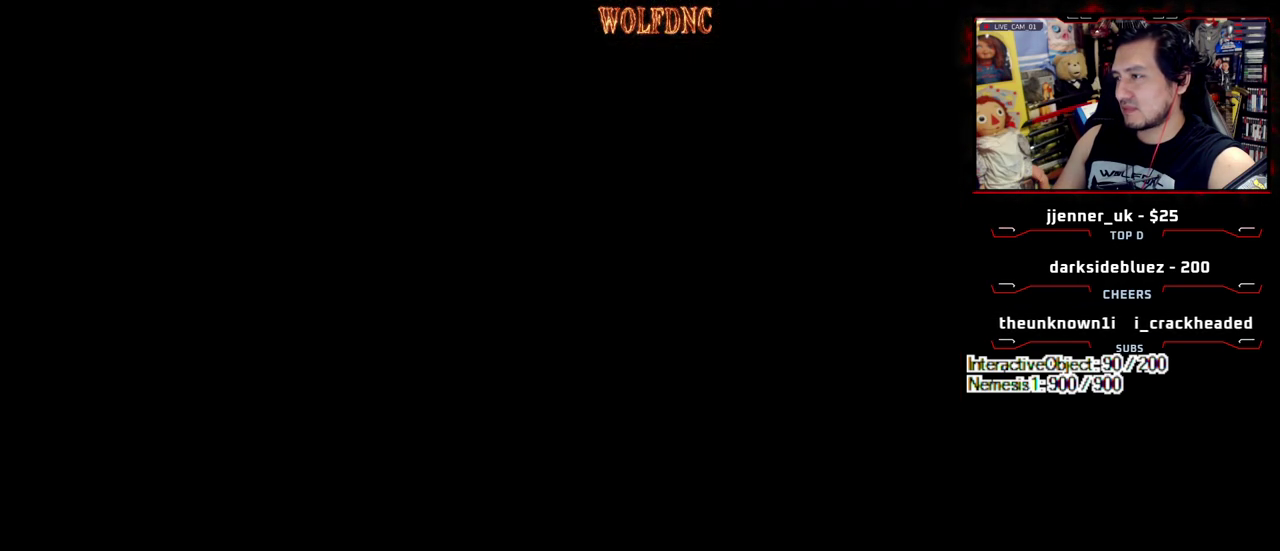
{"buttons": [], "events": [[350, "DPAD_DOWN", "down"], [433, "DPAD_DOWN", "up"]]}
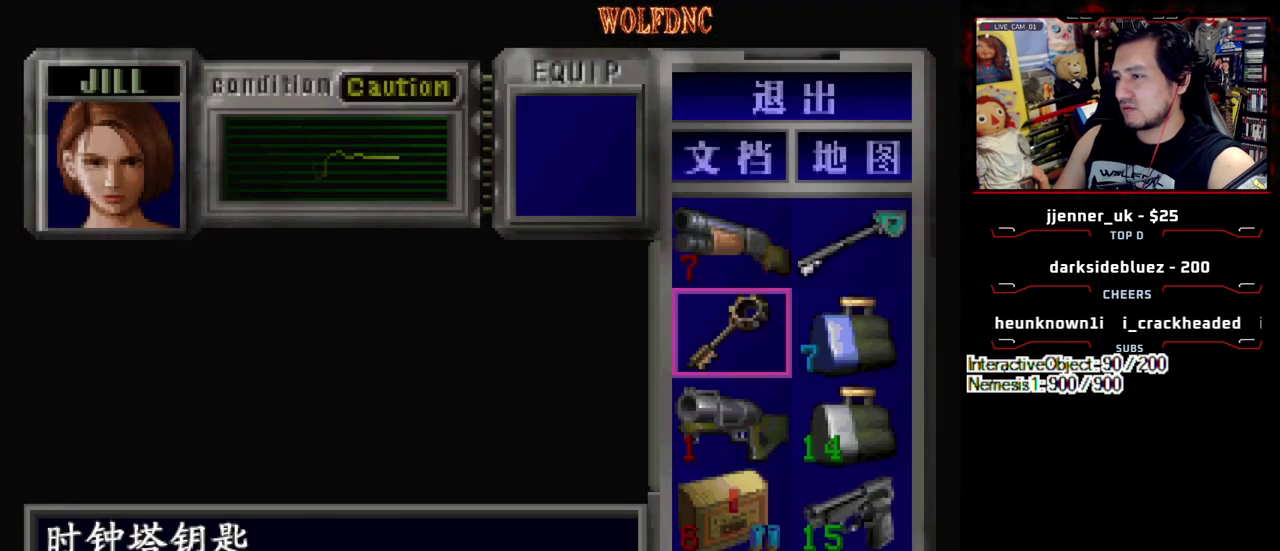
{"buttons": [], "events": [[33, "DPAD_DOWN", "down"], [133, "DPAD_DOWN", "up"], [167, "CROSS", "down"], [500, "CROSS", "up"]]}
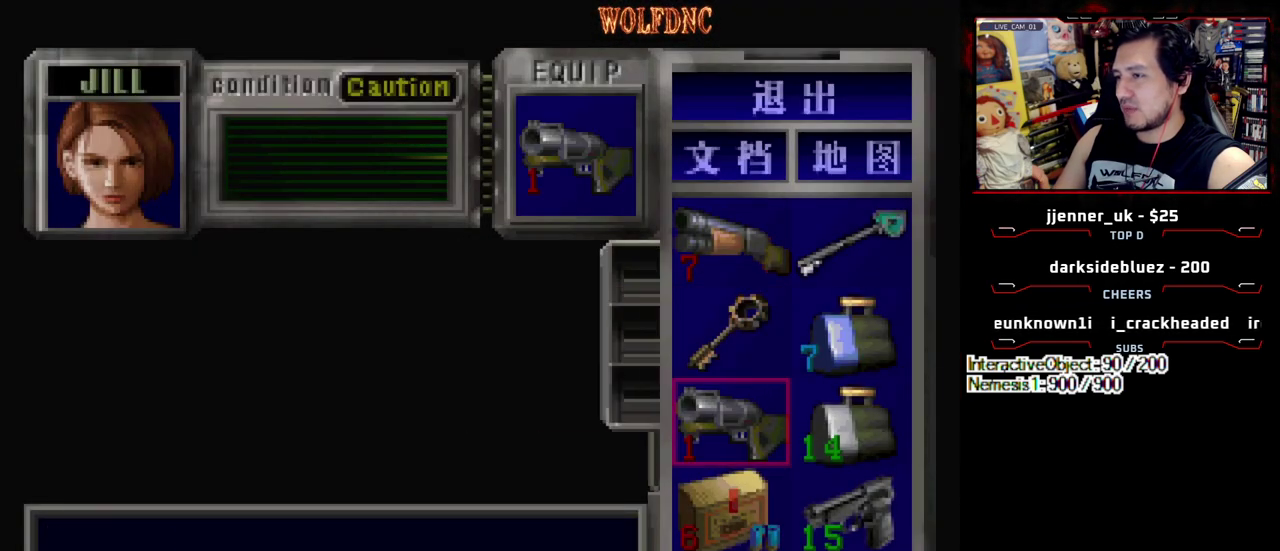
{"buttons": ["SQUARE", "DPAD_UP"], "events": [[133, "SQUARE", "down"], [183, "SQUARE", "up"], [333, "DPAD_UP", "down"], [333, "SQUARE", "down"]]}
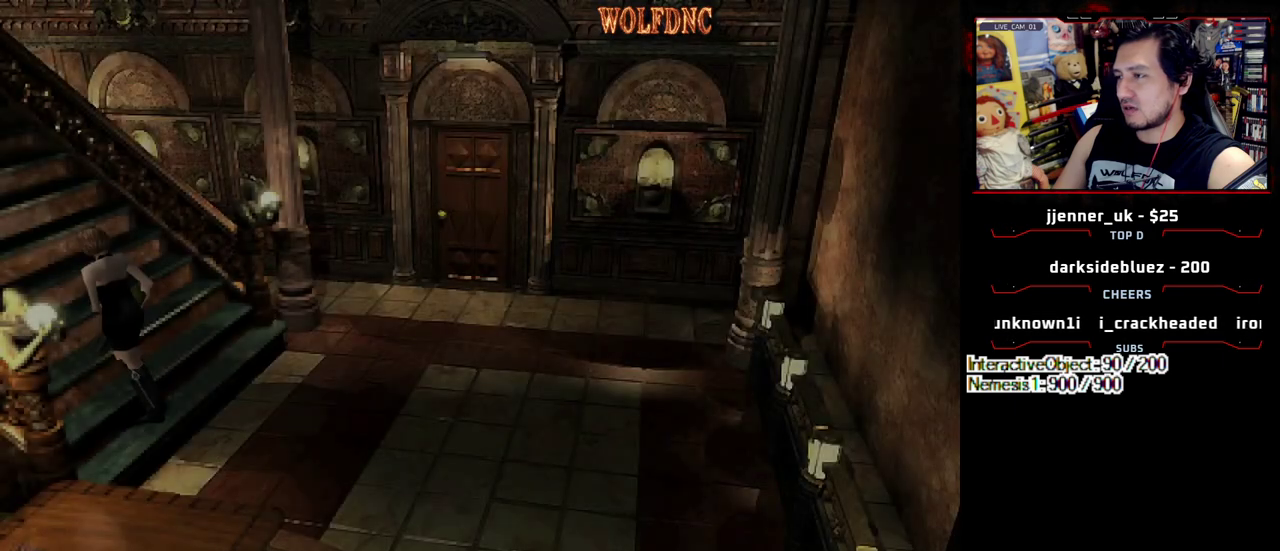
{"buttons": [], "events": [[200, "SQUARE", "up"], [350, "DPAD_UP", "up"]]}
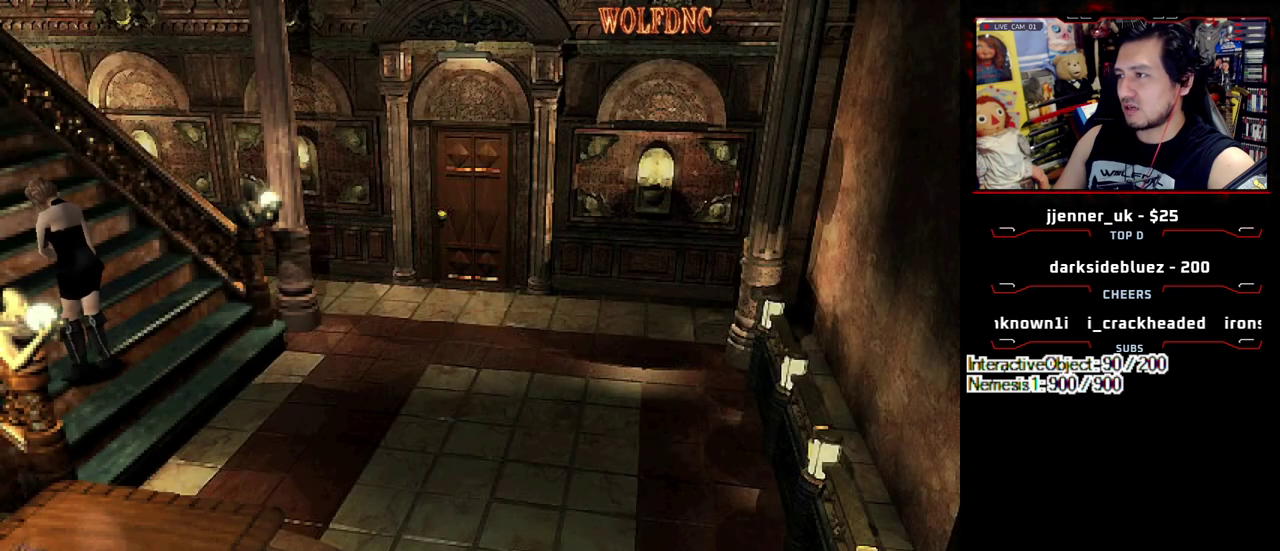
{"buttons": [], "events": []}
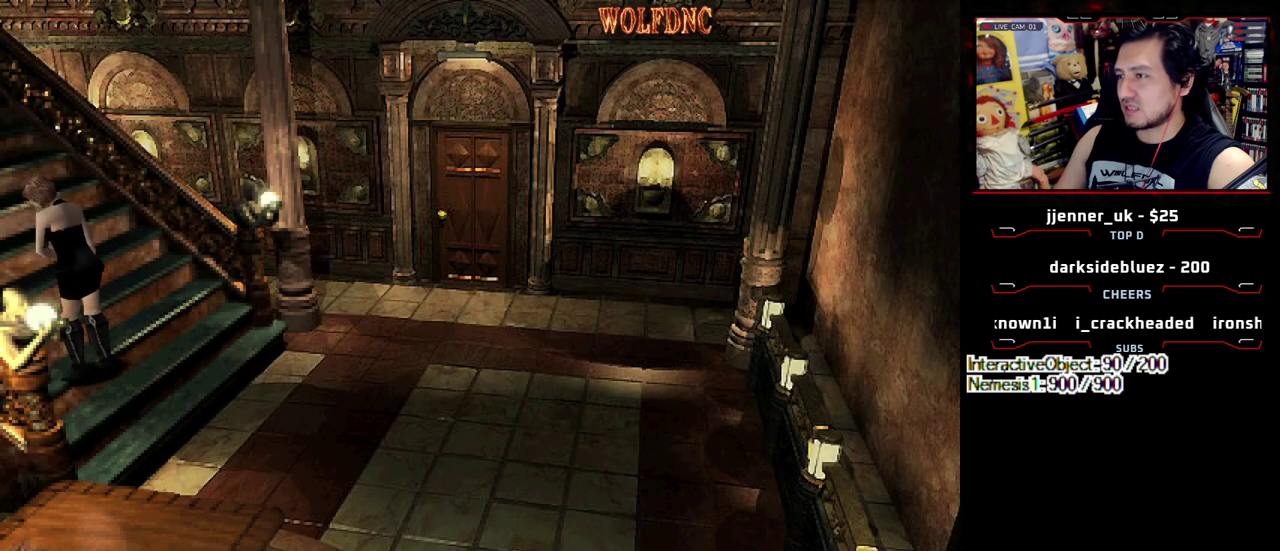
{"buttons": [], "events": []}
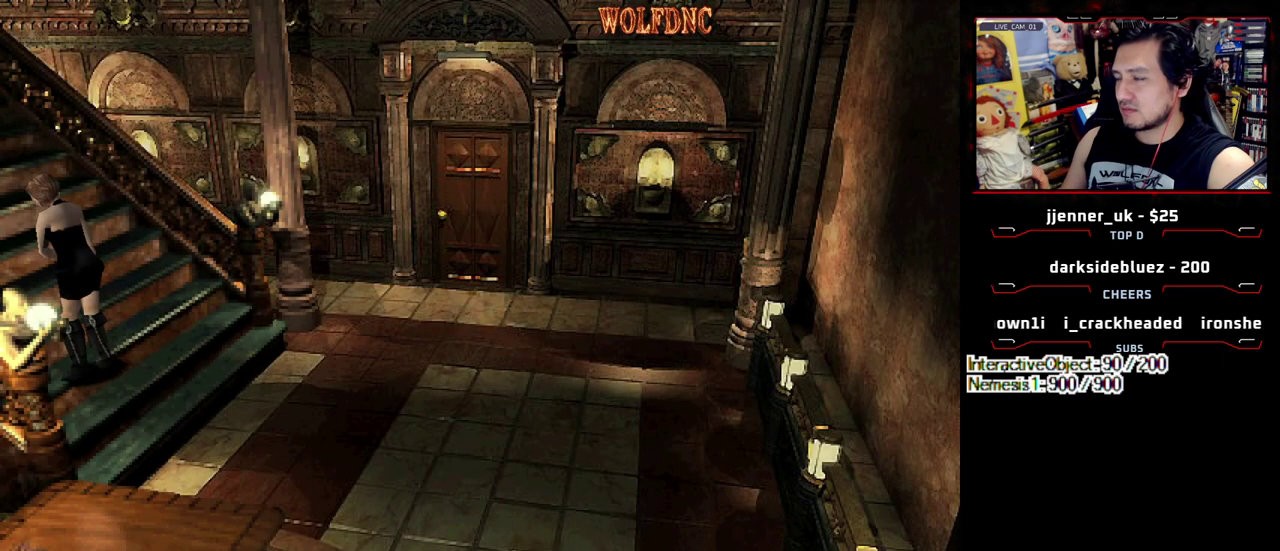
{"buttons": [], "events": []}
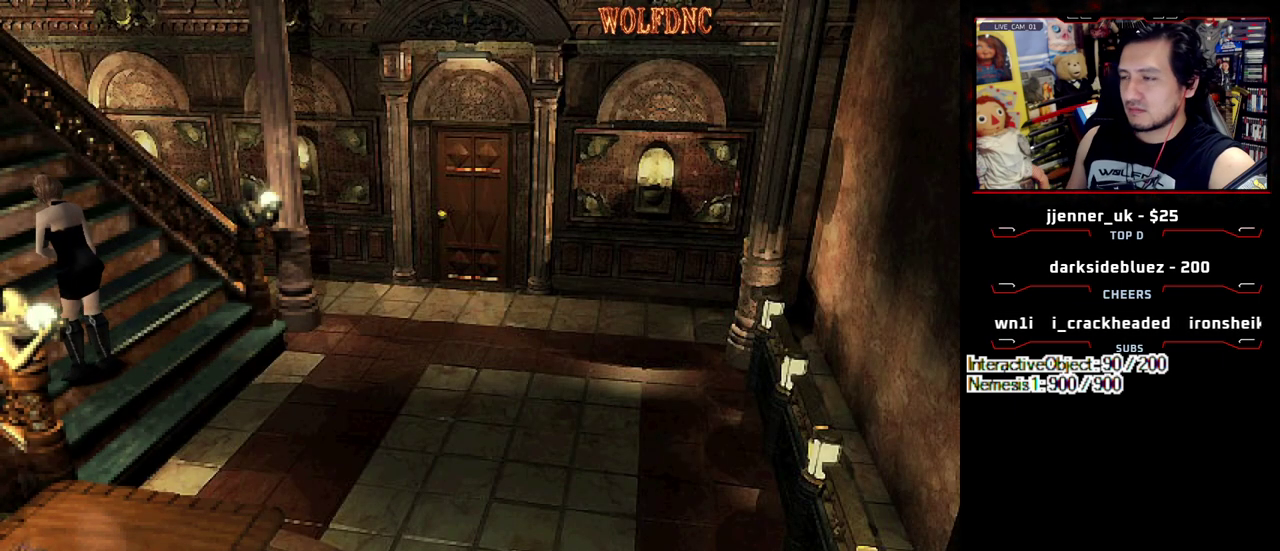
{"buttons": [], "events": []}
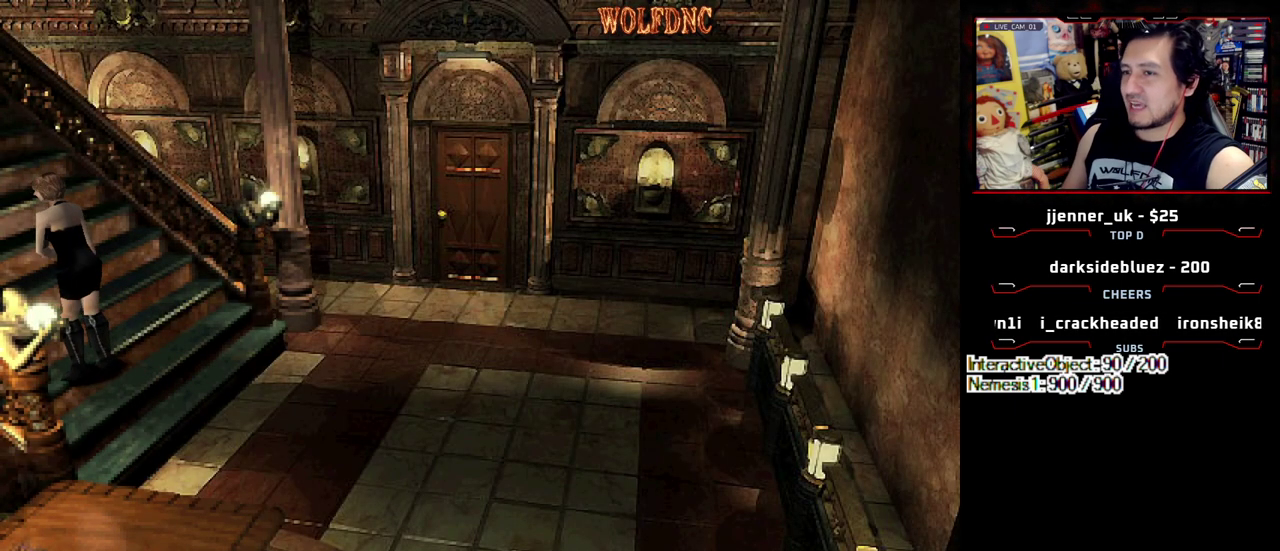
{"buttons": [], "events": []}
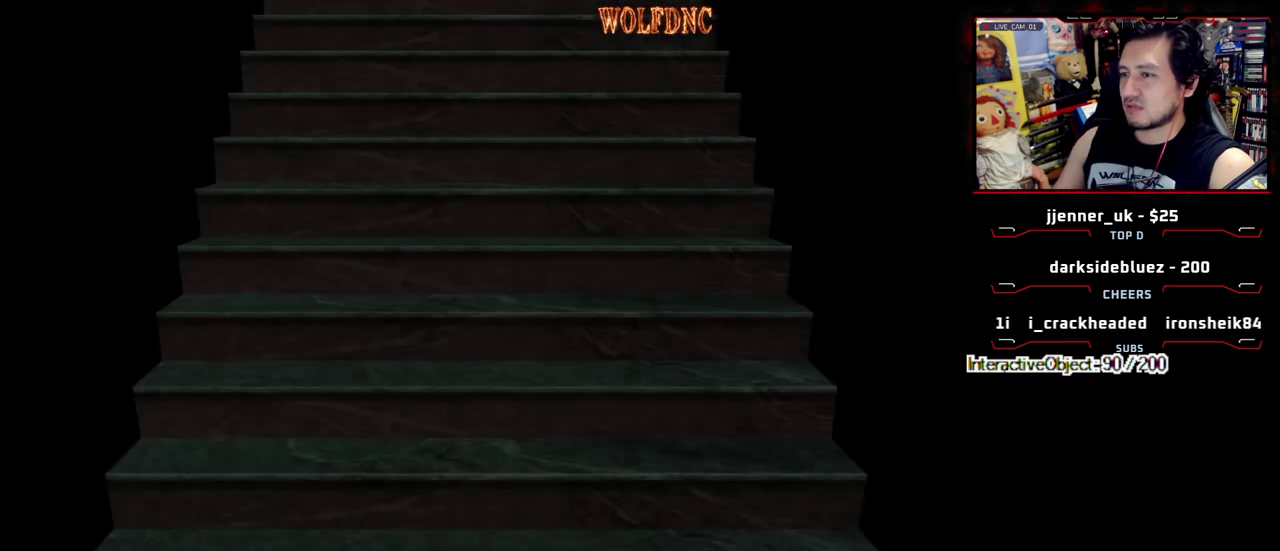
{"buttons": ["DPAD_RIGHT", "SELECT"], "events": [[200, "DPAD_RIGHT", "down"], [350, "SELECT", "down"]]}
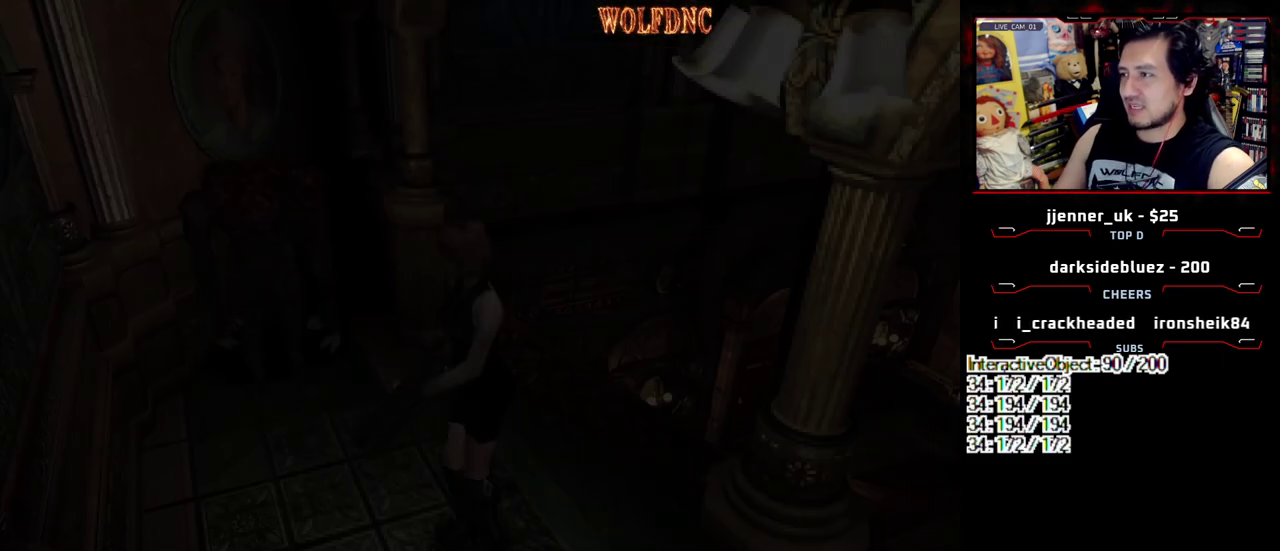
{"buttons": ["SQUARE", "DPAD_UP"], "events": [[33, "SELECT", "up"], [167, "DPAD_UP", "down"], [167, "SQUARE", "down"], [500, "DPAD_RIGHT", "up"]]}
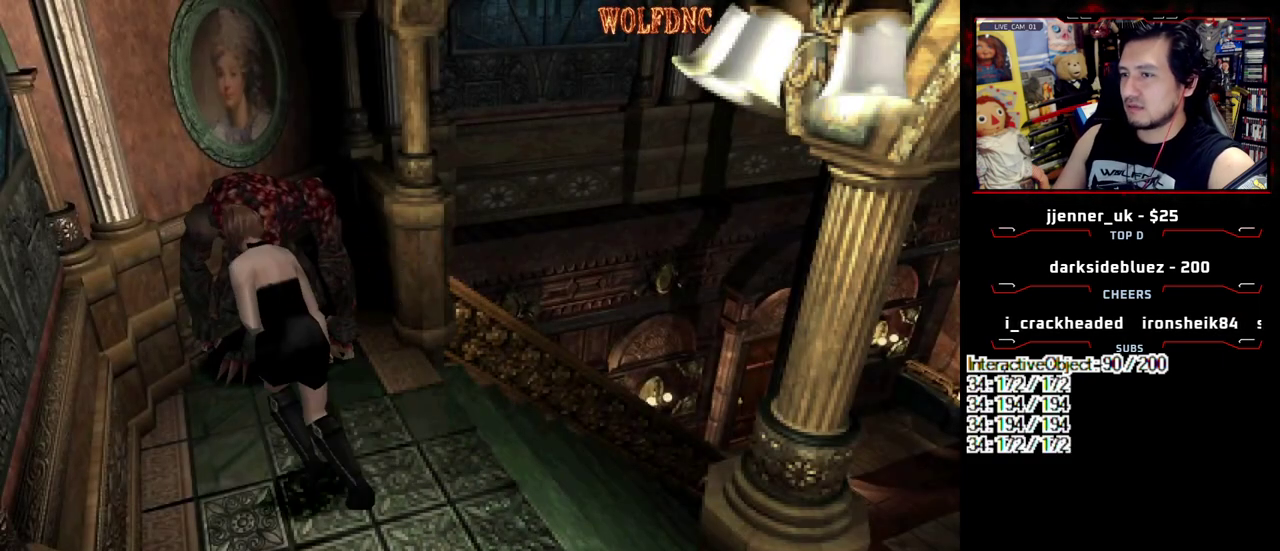
{"buttons": ["SQUARE", "DPAD_UP", "DPAD_RIGHT"], "events": [[150, "DPAD_RIGHT", "down"]]}
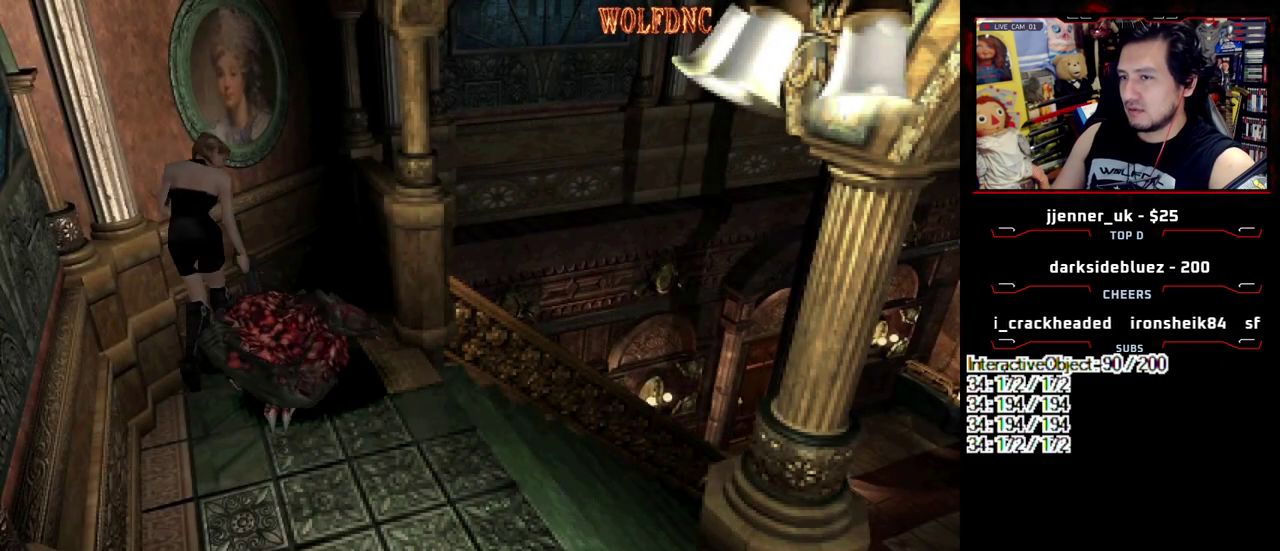
{"buttons": ["R1"], "events": [[250, "R1", "down"], [300, "DPAD_UP", "up"], [350, "DPAD_RIGHT", "up"], [350, "SQUARE", "up"]]}
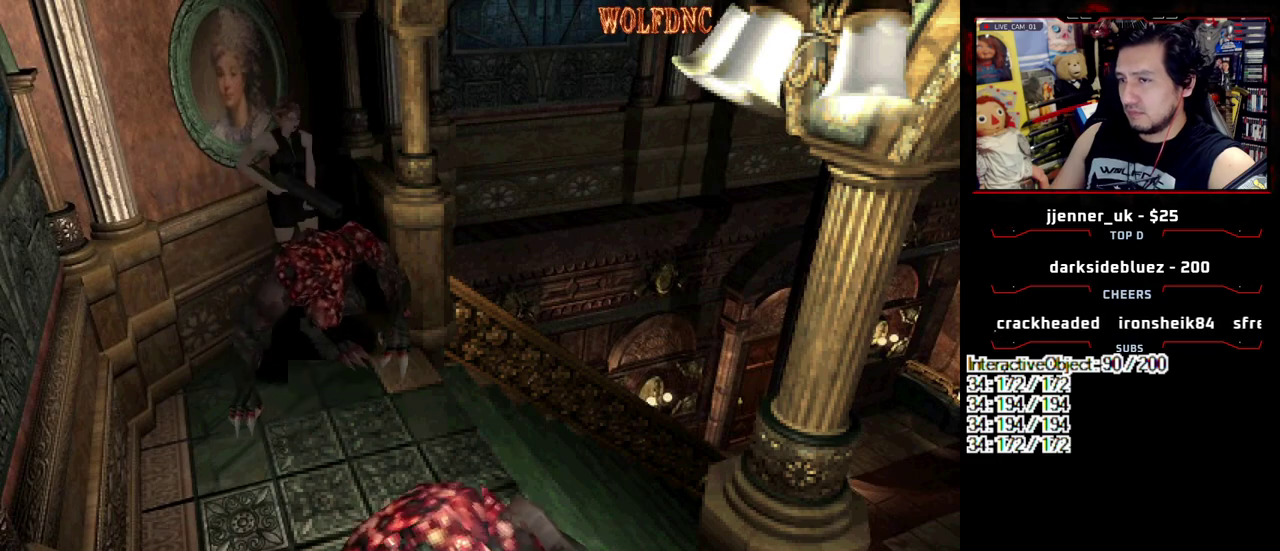
{"buttons": ["R1"], "events": [[267, "CROSS", "down"], [500, "CROSS", "up"]]}
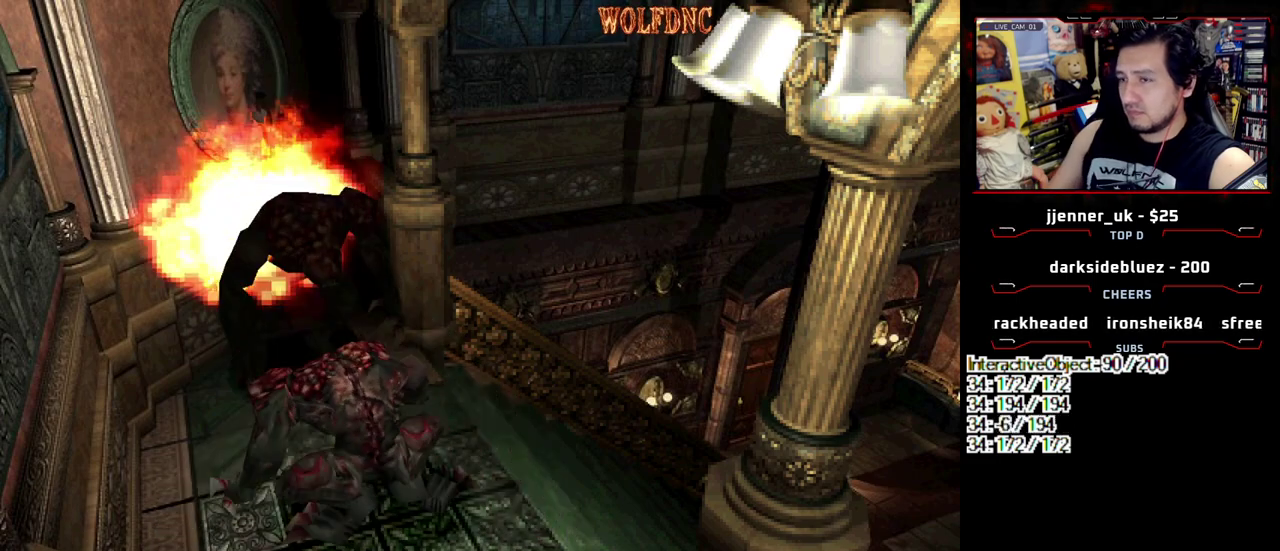
{"buttons": [], "events": [[50, "R1", "up"]]}
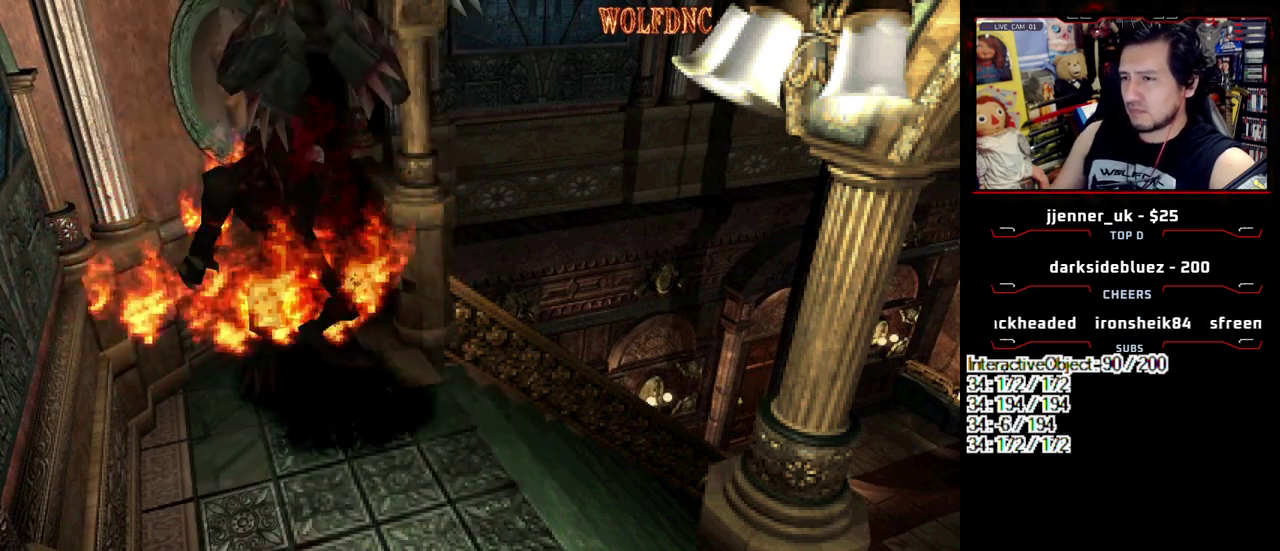
{"buttons": [], "events": [[250, "DPAD_DOWN", "down"], [300, "CIRCLE", "down"], [350, "CIRCLE", "up"], [467, "DPAD_DOWN", "up"]]}
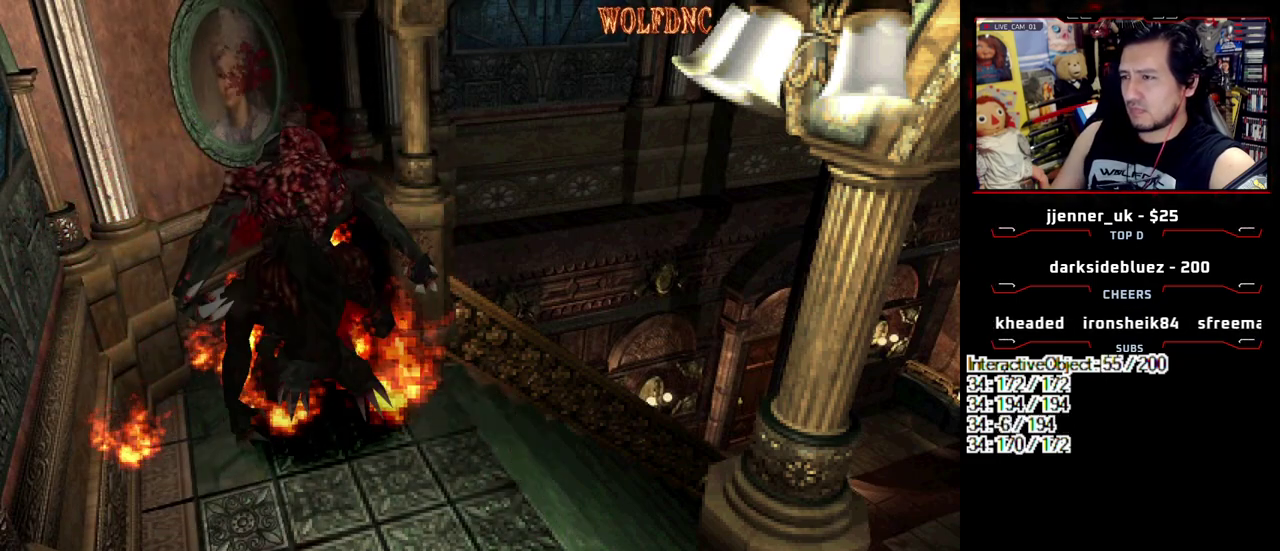
{"buttons": ["CIRCLE"], "events": [[33, "CIRCLE", "down"], [217, "CIRCLE", "up"], [267, "CIRCLE", "down"], [450, "CIRCLE", "up"], [500, "CIRCLE", "down"]]}
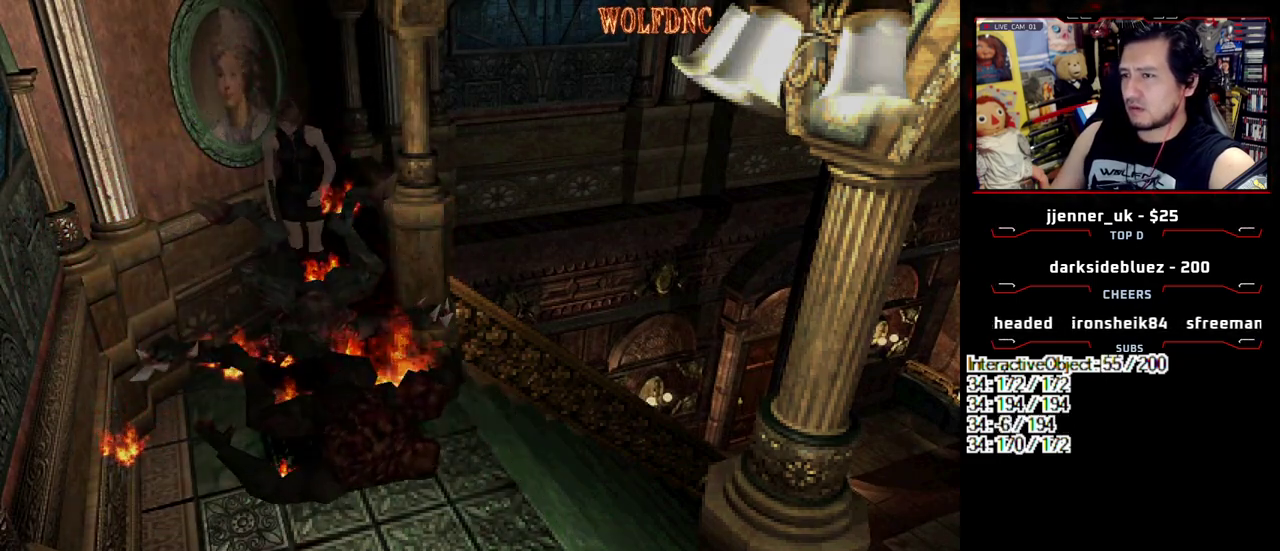
{"buttons": [], "events": [[100, "CIRCLE", "up"]]}